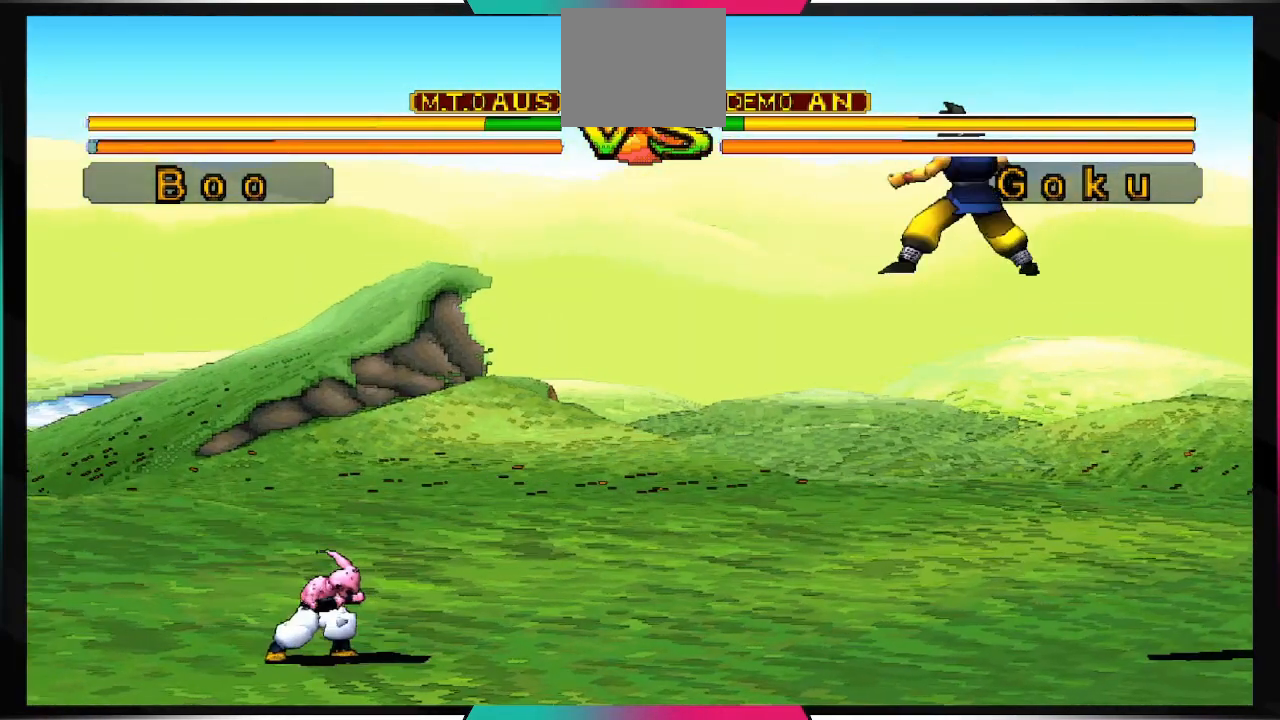
Gameplay with a controller (PlayStation layout); each line is a JSON object with the inputs held at the frame after it. "events" lists button and stick changes between this image and that frame as [ms after this image, input, new state], when the widget could be followed in between. Not read: L3 R3.
{"buttons": [], "left_stick": "center", "right_stick": "center", "events": []}
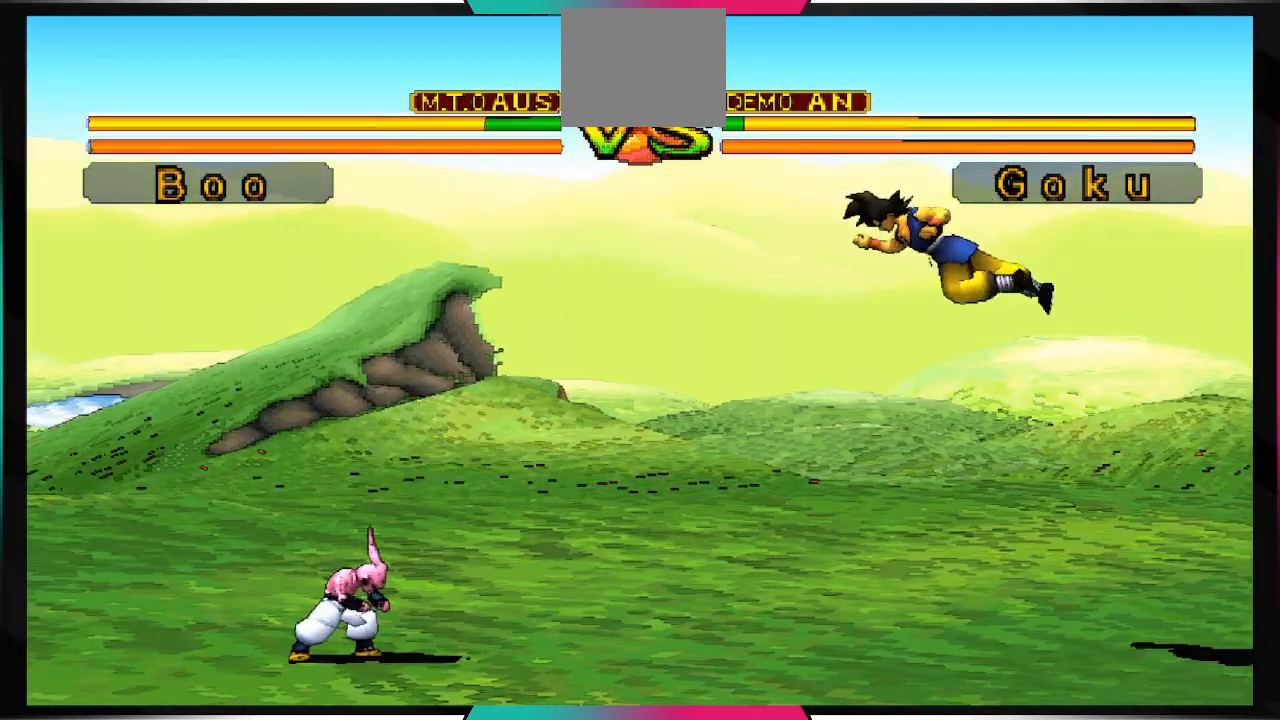
{"buttons": ["DPAD_DOWN"], "left_stick": "center", "right_stick": "center", "events": [[33, "DPAD_DOWN", "down"]]}
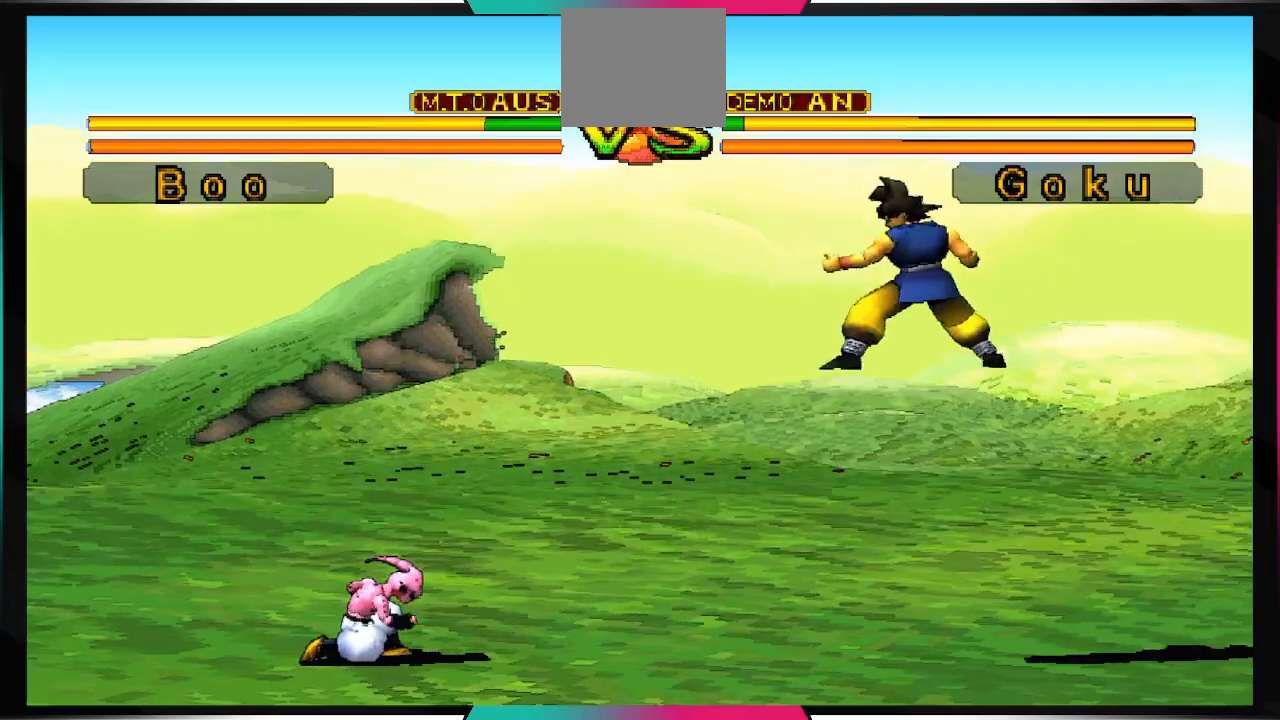
{"buttons": ["DPAD_DOWN"], "left_stick": "center", "right_stick": "center", "events": []}
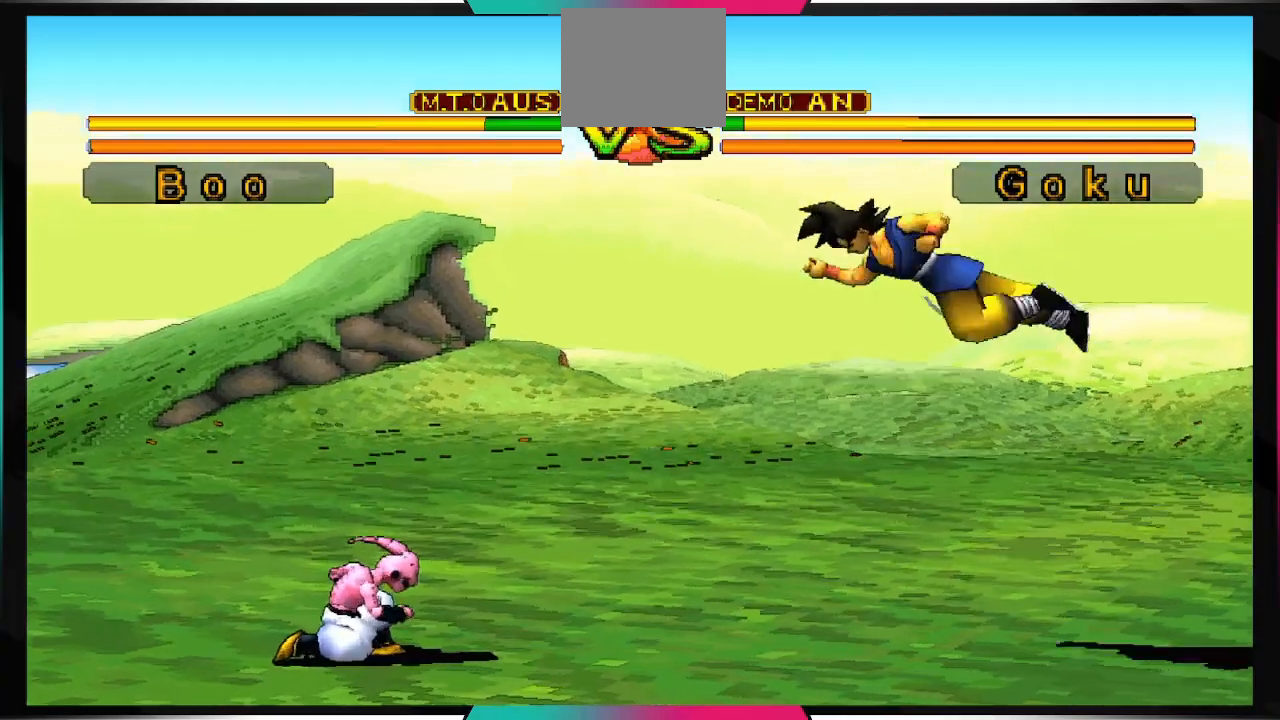
{"buttons": ["DPAD_DOWN"], "left_stick": "center", "right_stick": "center", "events": [[367, "DPAD_DOWN", "up"], [500, "DPAD_DOWN", "down"]]}
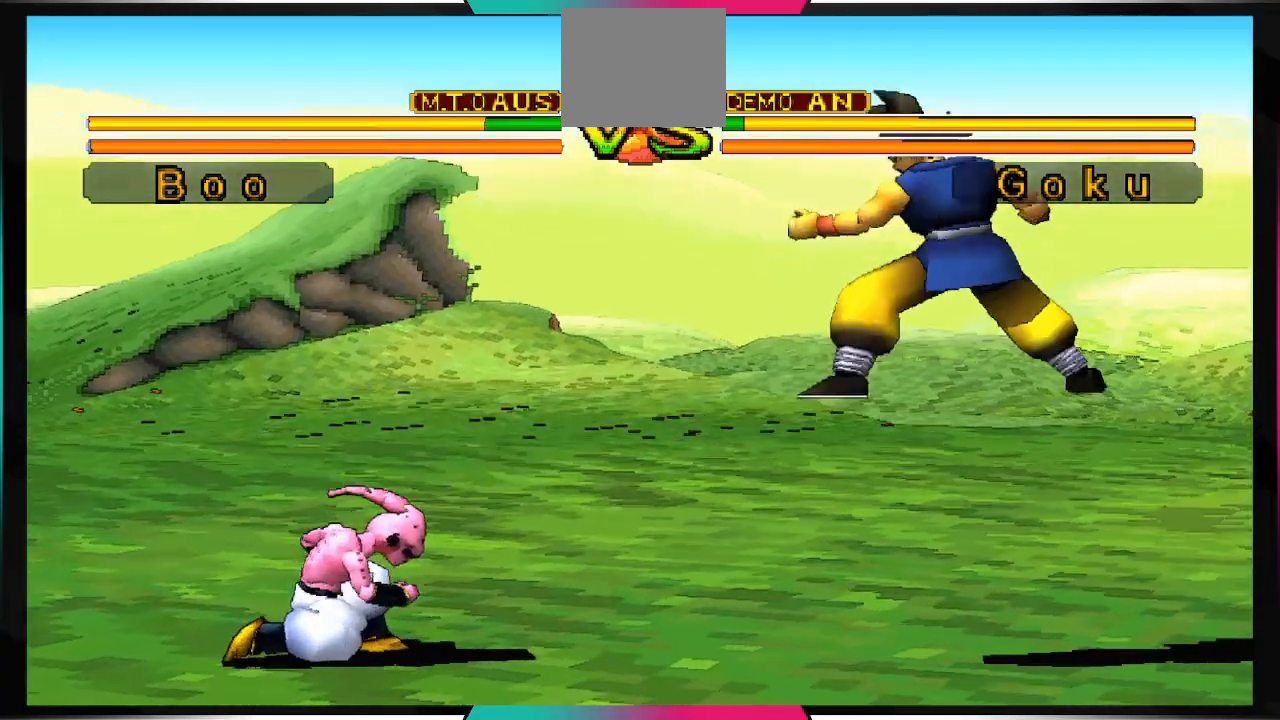
{"buttons": ["DPAD_DOWN"], "left_stick": "center", "right_stick": "center", "events": [[33, "DPAD_DOWN", "up"], [133, "DPAD_DOWN", "down"], [200, "DPAD_DOWN", "up"], [300, "DPAD_DOWN", "down"], [367, "DPAD_DOWN", "up"], [433, "DPAD_DOWN", "down"]]}
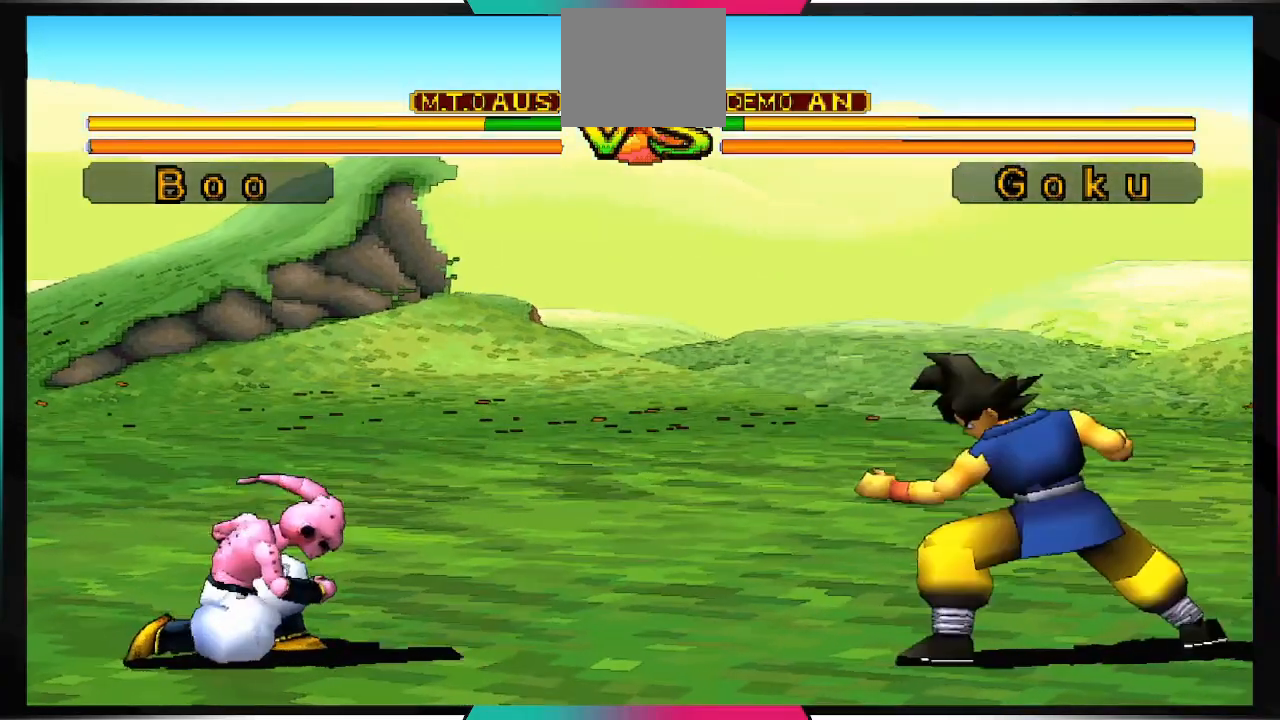
{"buttons": [], "left_stick": "center", "right_stick": "center", "events": [[33, "DPAD_DOWN", "up"], [100, "DPAD_DOWN", "down"], [167, "DPAD_DOWN", "up"], [267, "DPAD_DOWN", "down"], [333, "DPAD_DOWN", "up"], [433, "DPAD_DOWN", "down"], [500, "DPAD_DOWN", "up"]]}
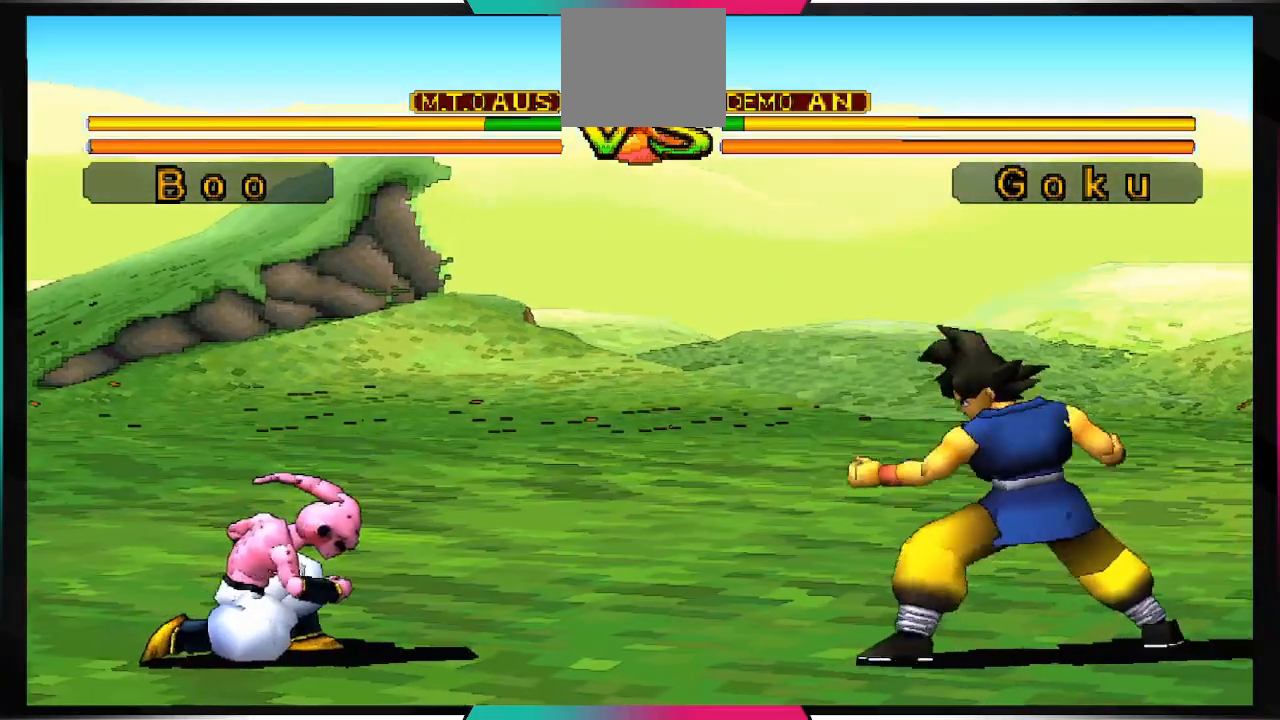
{"buttons": [], "left_stick": "center", "right_stick": "center", "events": [[100, "DPAD_DOWN", "down"], [167, "DPAD_DOWN", "up"], [267, "DPAD_DOWN", "down"], [333, "DPAD_DOWN", "up"], [433, "DPAD_DOWN", "down"], [500, "DPAD_DOWN", "up"]]}
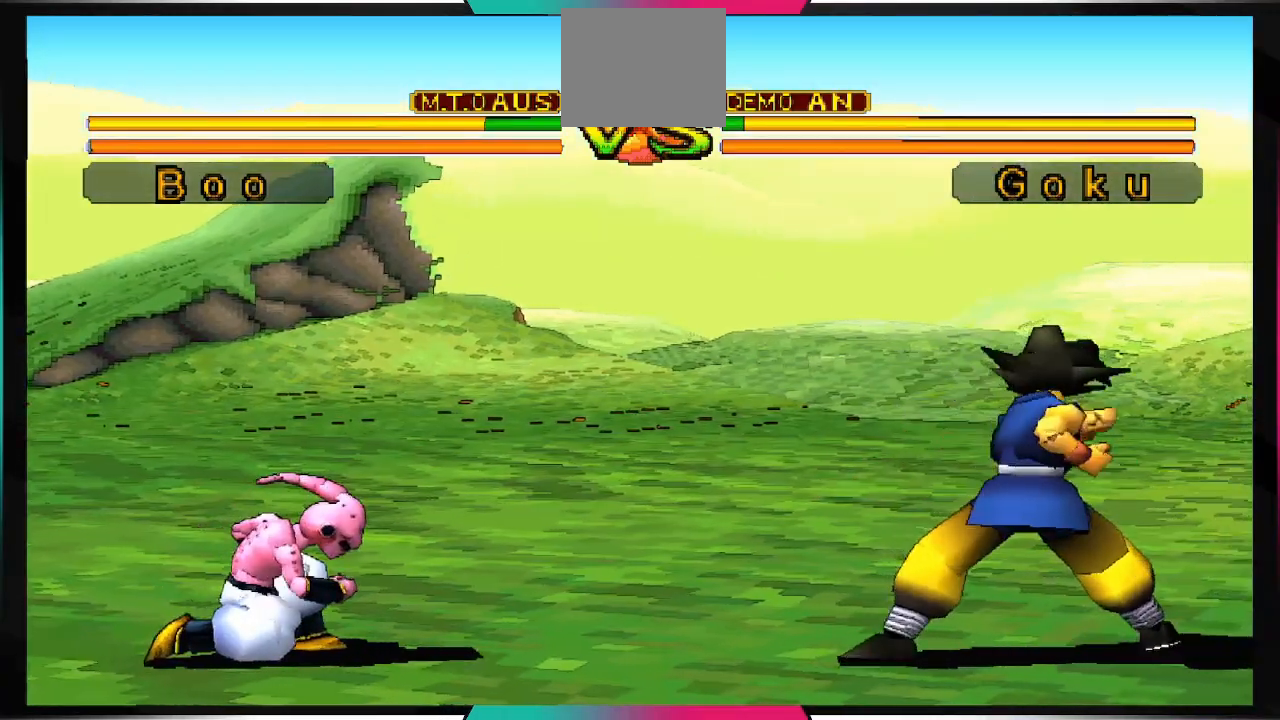
{"buttons": ["CROSS", "DPAD_DOWN"], "left_stick": "center", "right_stick": "center", "events": [[100, "DPAD_DOWN", "down"], [233, "CROSS", "down"]]}
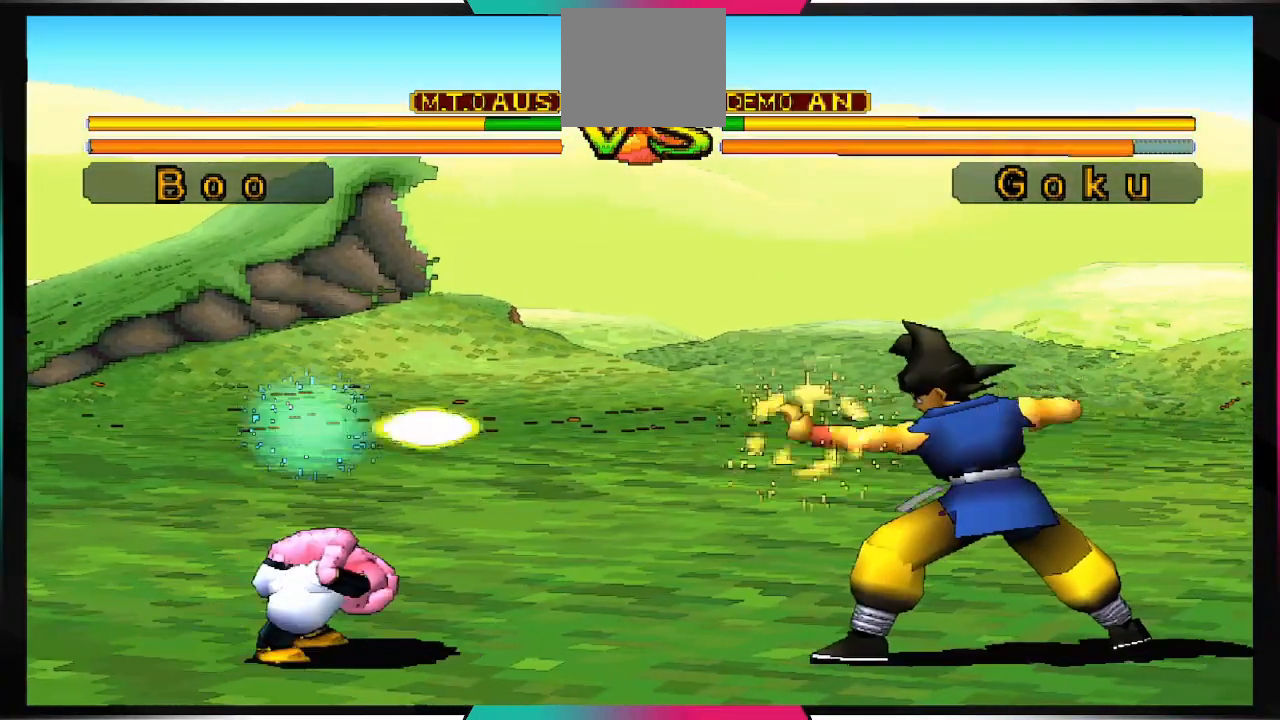
{"buttons": [], "left_stick": "center", "right_stick": "center", "events": [[333, "DPAD_DOWN", "up"], [367, "CROSS", "up"]]}
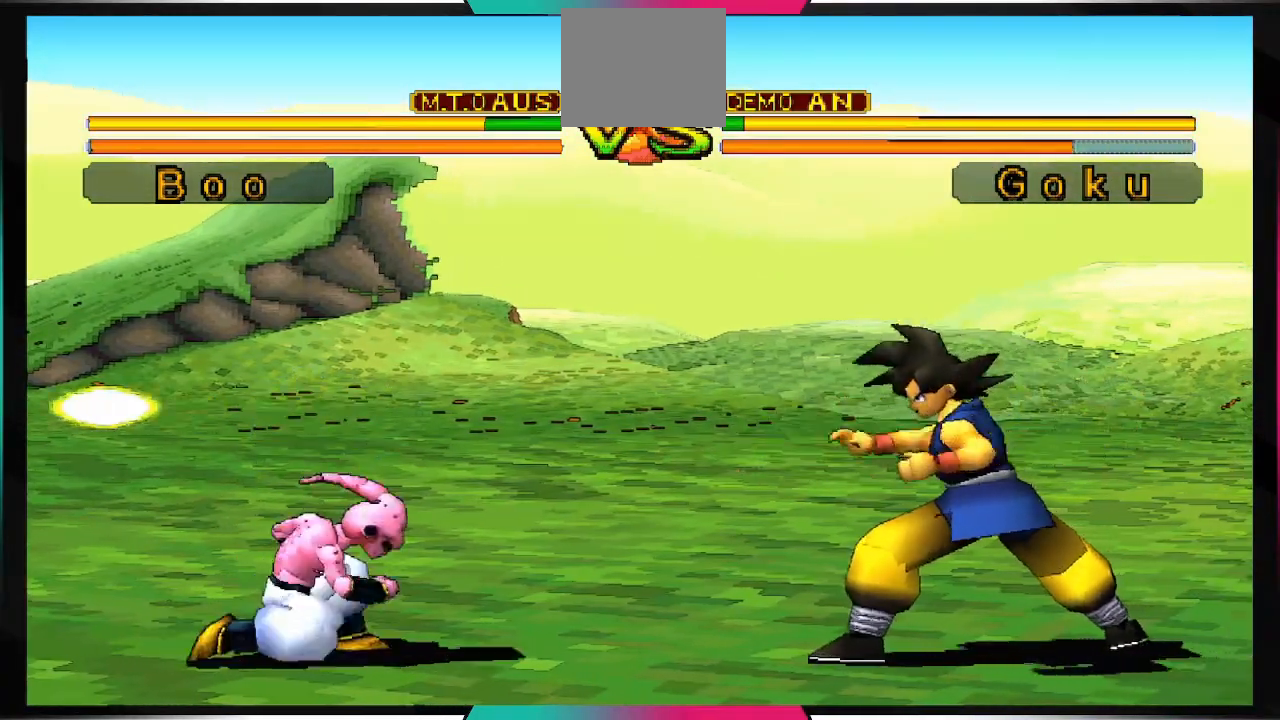
{"buttons": [], "left_stick": "center", "right_stick": "center", "events": [[67, "DPAD_RIGHT", "down"], [67, "DPAD_UP", "down"], [300, "DPAD_RIGHT", "up"], [300, "DPAD_UP", "up"], [333, "SQUARE", "down"], [433, "SQUARE", "up"]]}
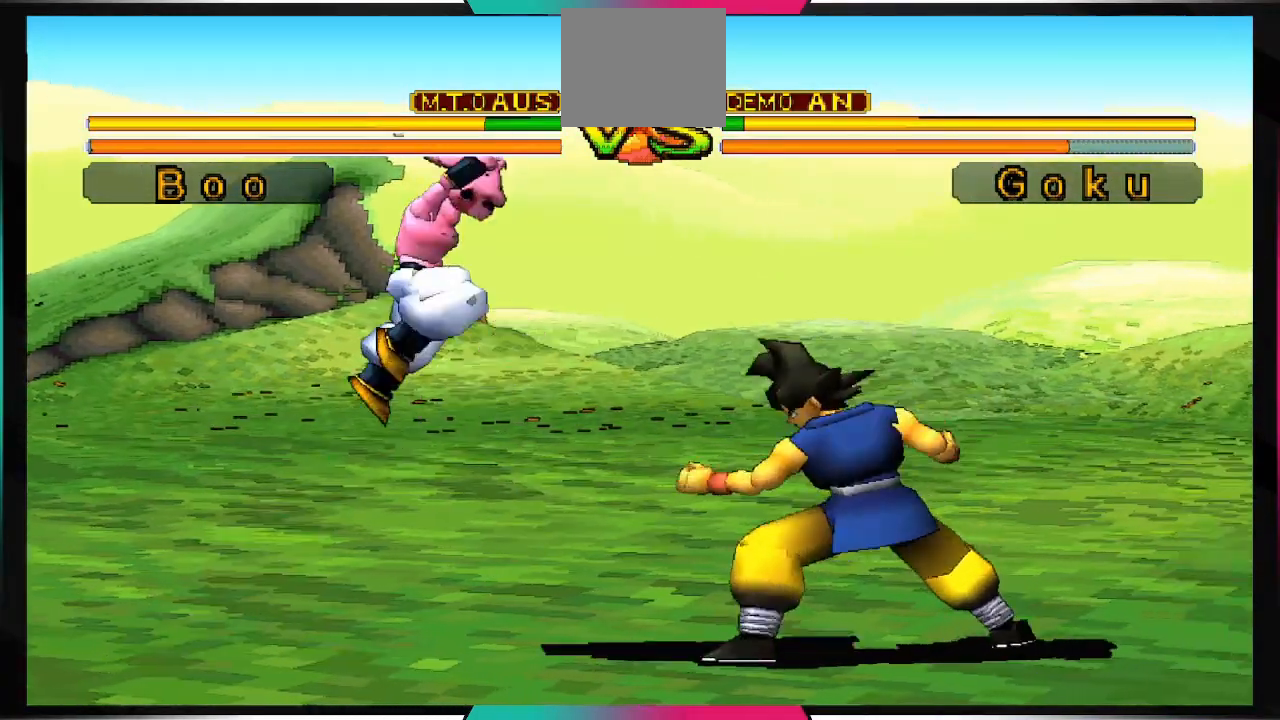
{"buttons": [], "left_stick": "center", "right_stick": "center", "events": []}
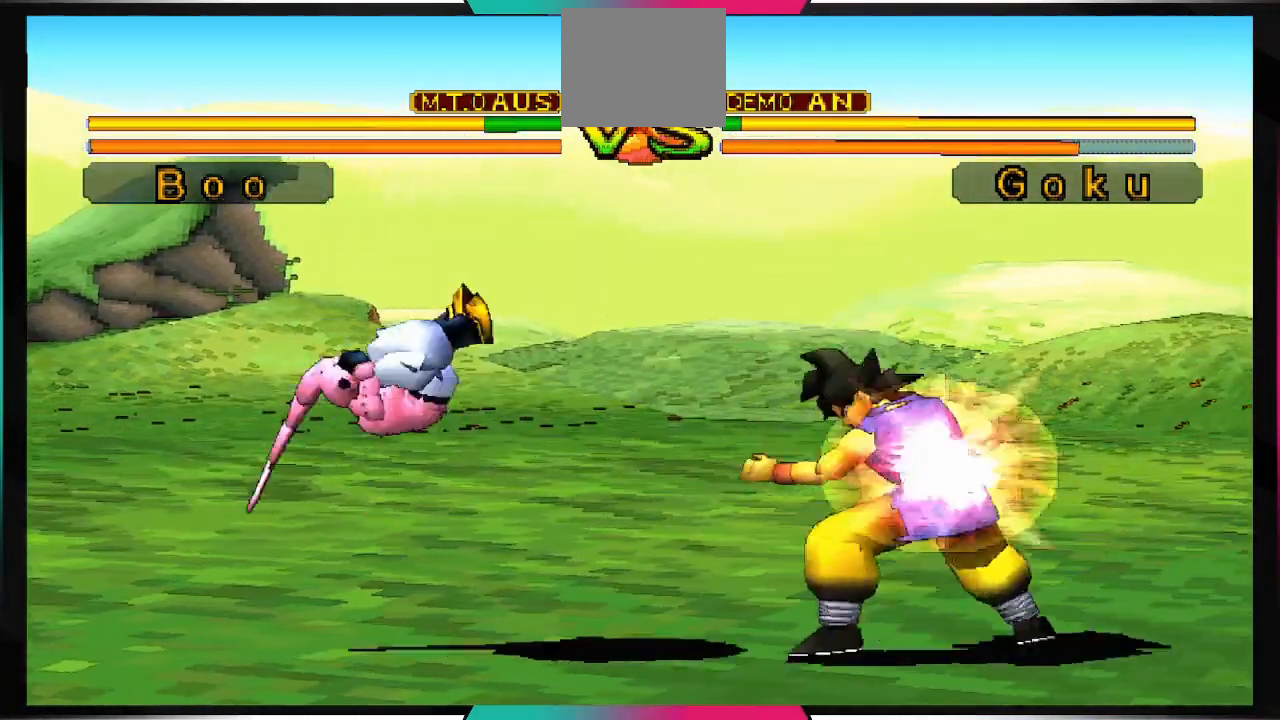
{"buttons": ["DPAD_DOWN"], "left_stick": "center", "right_stick": "center", "events": [[233, "DPAD_DOWN", "down"], [367, "CIRCLE", "down"], [500, "CIRCLE", "up"]]}
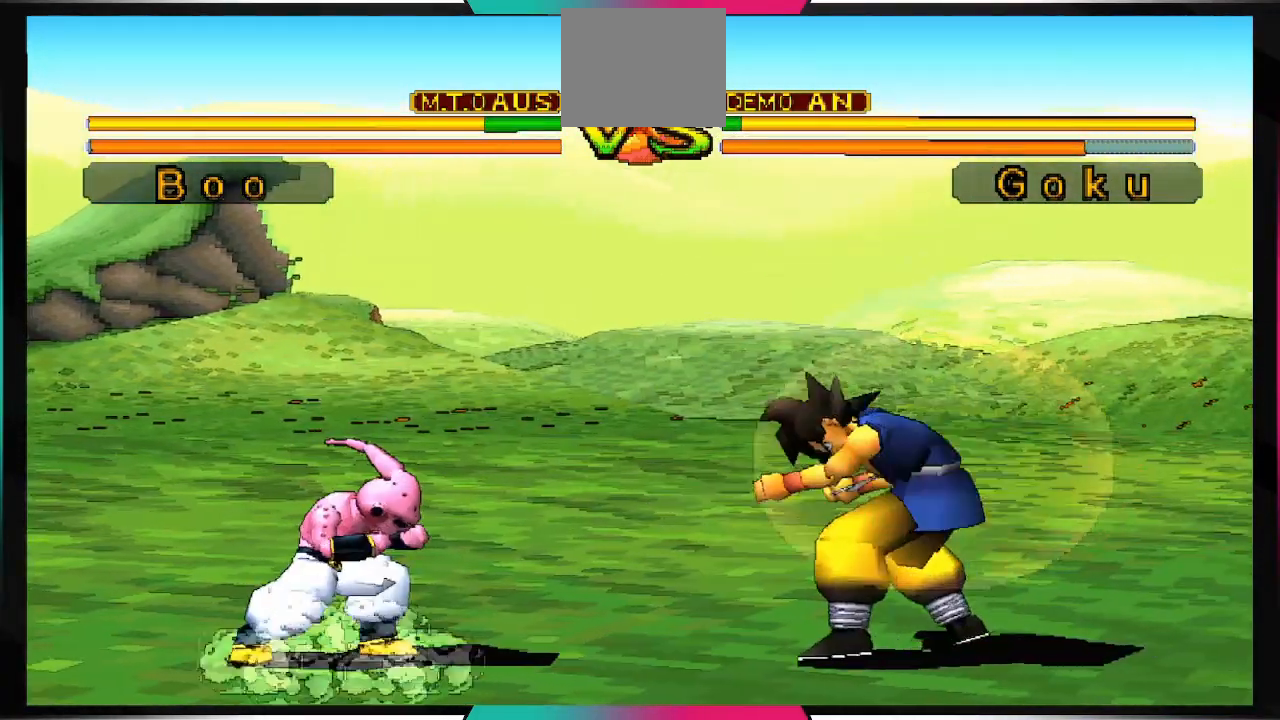
{"buttons": [], "left_stick": "center", "right_stick": "center", "events": [[433, "DPAD_DOWN", "up"]]}
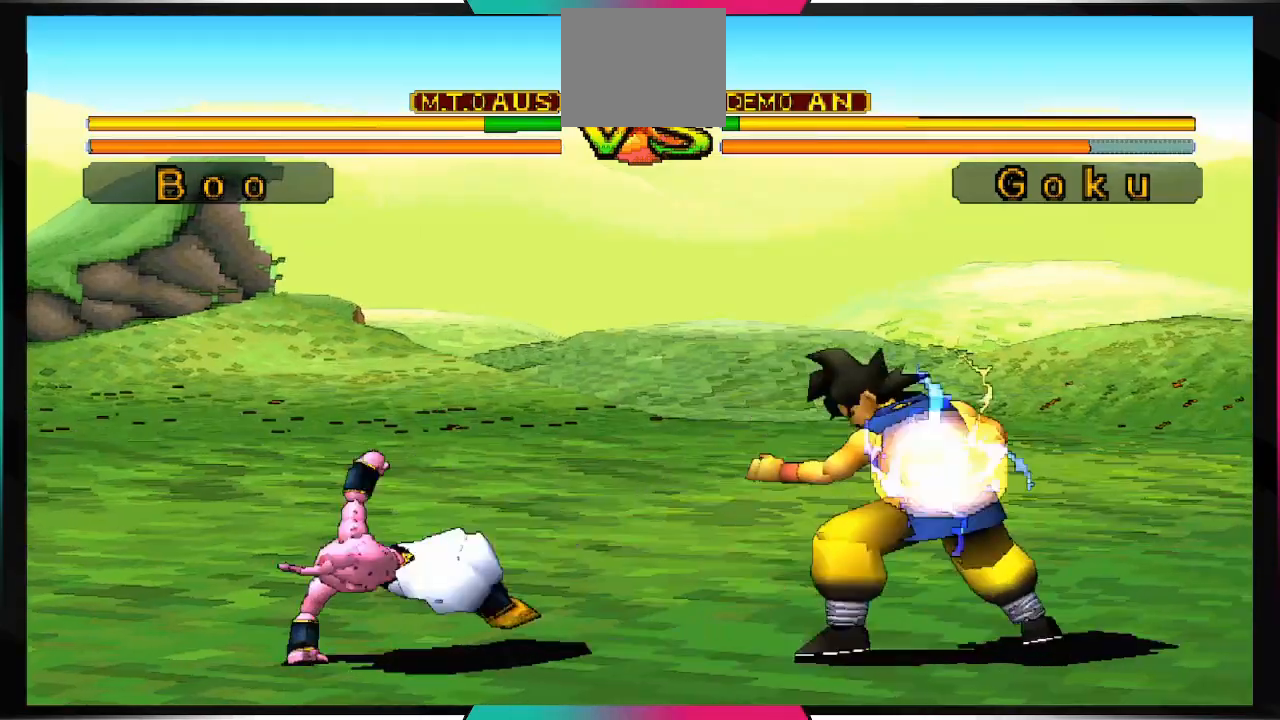
{"buttons": [], "left_stick": "center", "right_stick": "center", "events": []}
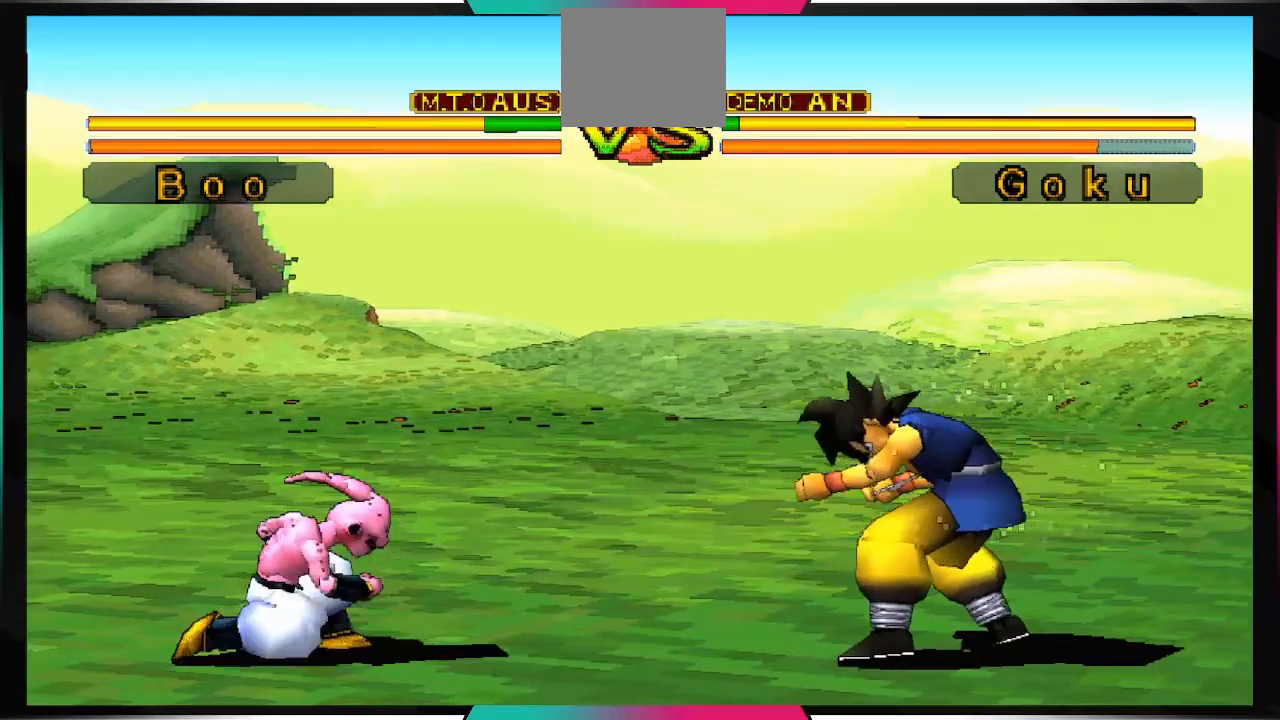
{"buttons": ["DPAD_UP", "DPAD_RIGHT"], "left_stick": "center", "right_stick": "center", "events": [[367, "DPAD_RIGHT", "down"], [367, "DPAD_UP", "down"]]}
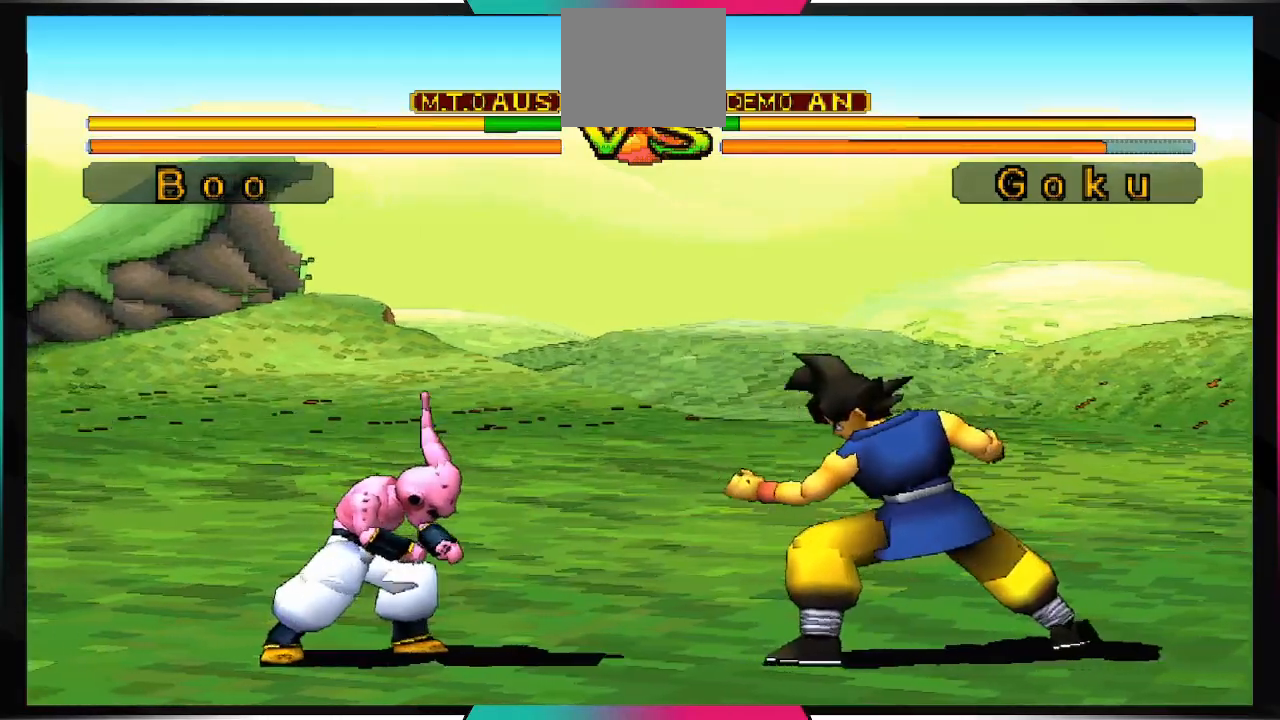
{"buttons": [], "left_stick": "center", "right_stick": "center", "events": [[233, "DPAD_RIGHT", "up"], [233, "DPAD_UP", "up"]]}
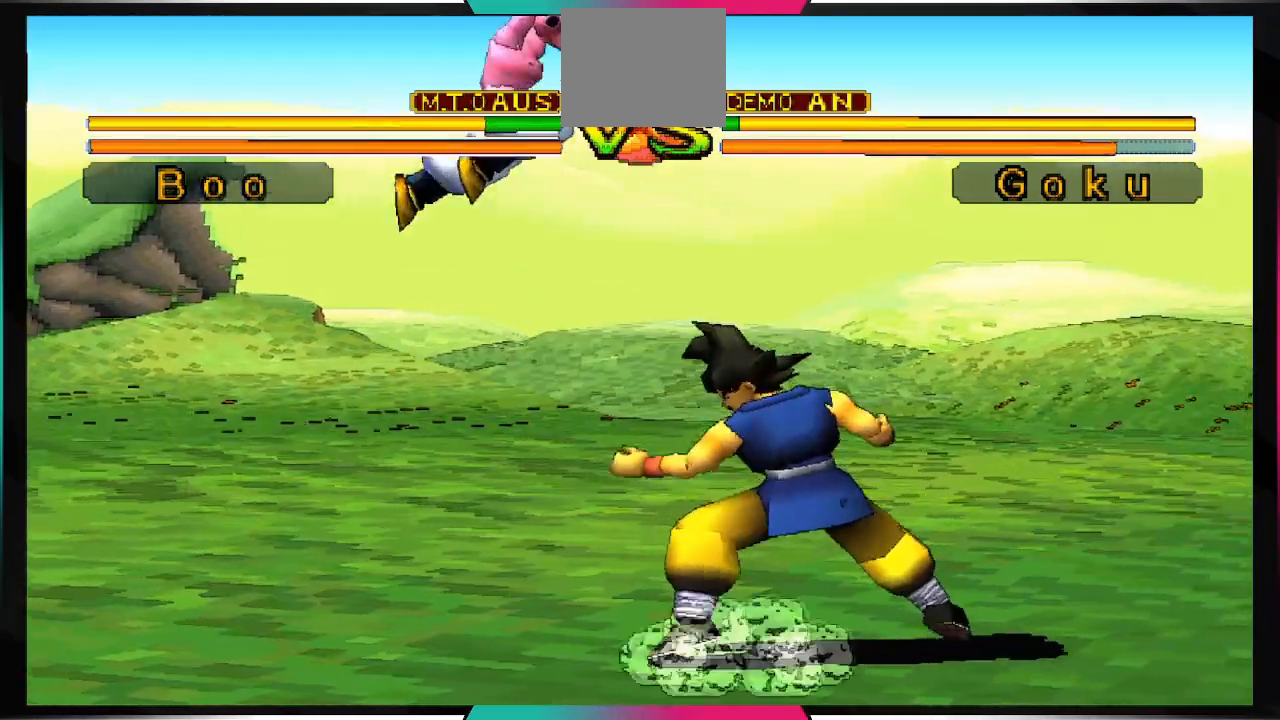
{"buttons": [], "left_stick": "center", "right_stick": "center", "events": []}
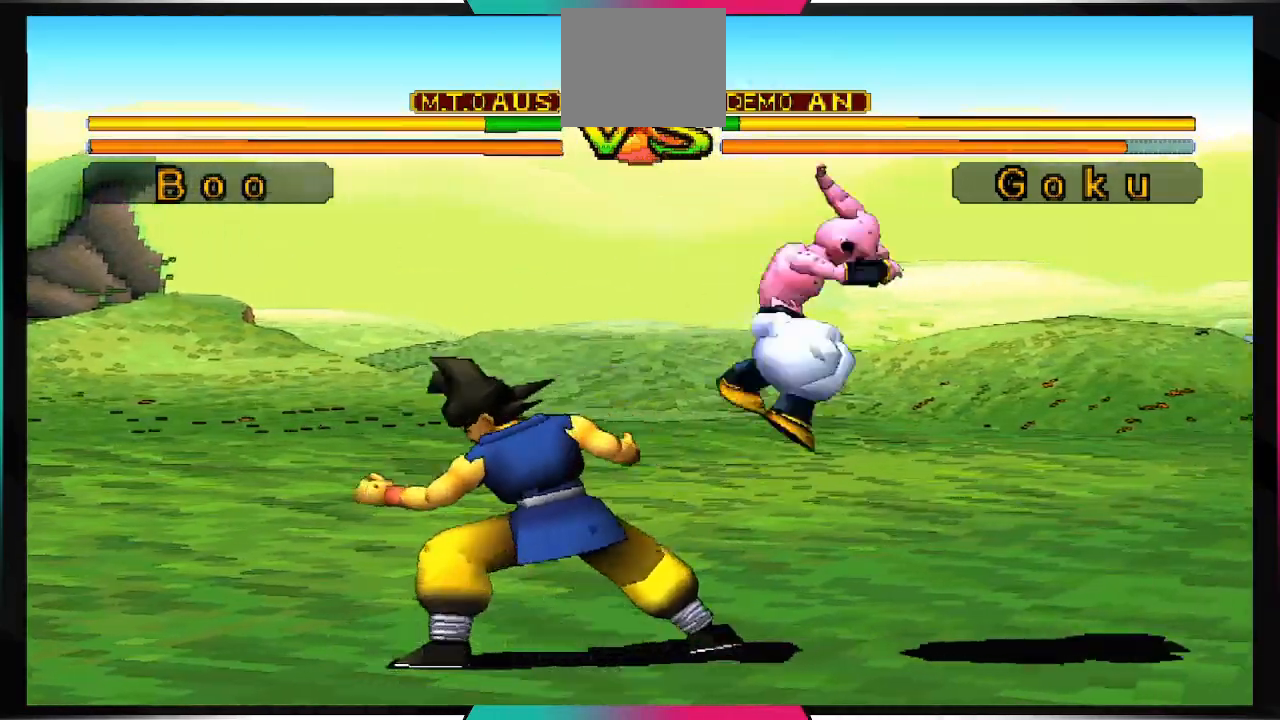
{"buttons": [], "left_stick": "center", "right_stick": "center", "events": []}
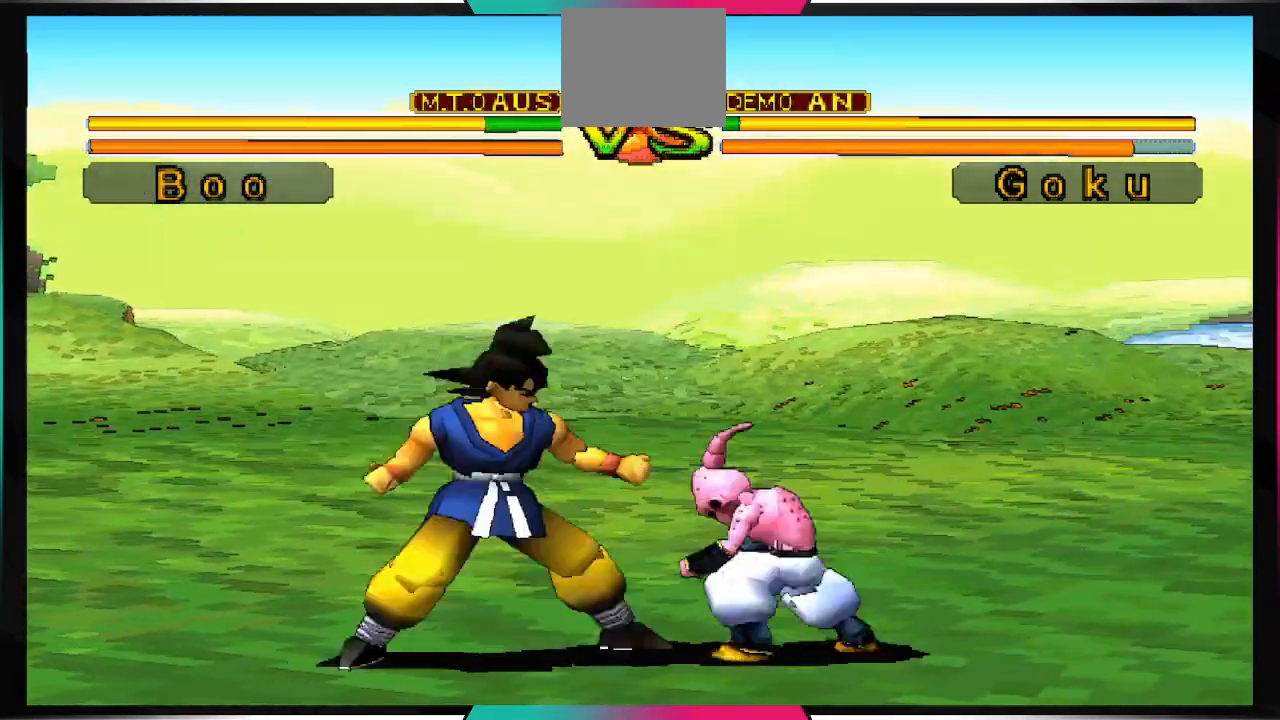
{"buttons": ["DPAD_LEFT"], "left_stick": "center", "right_stick": "center", "events": [[400, "DPAD_DOWN", "down"], [433, "DPAD_DOWN", "up"], [500, "DPAD_LEFT", "down"]]}
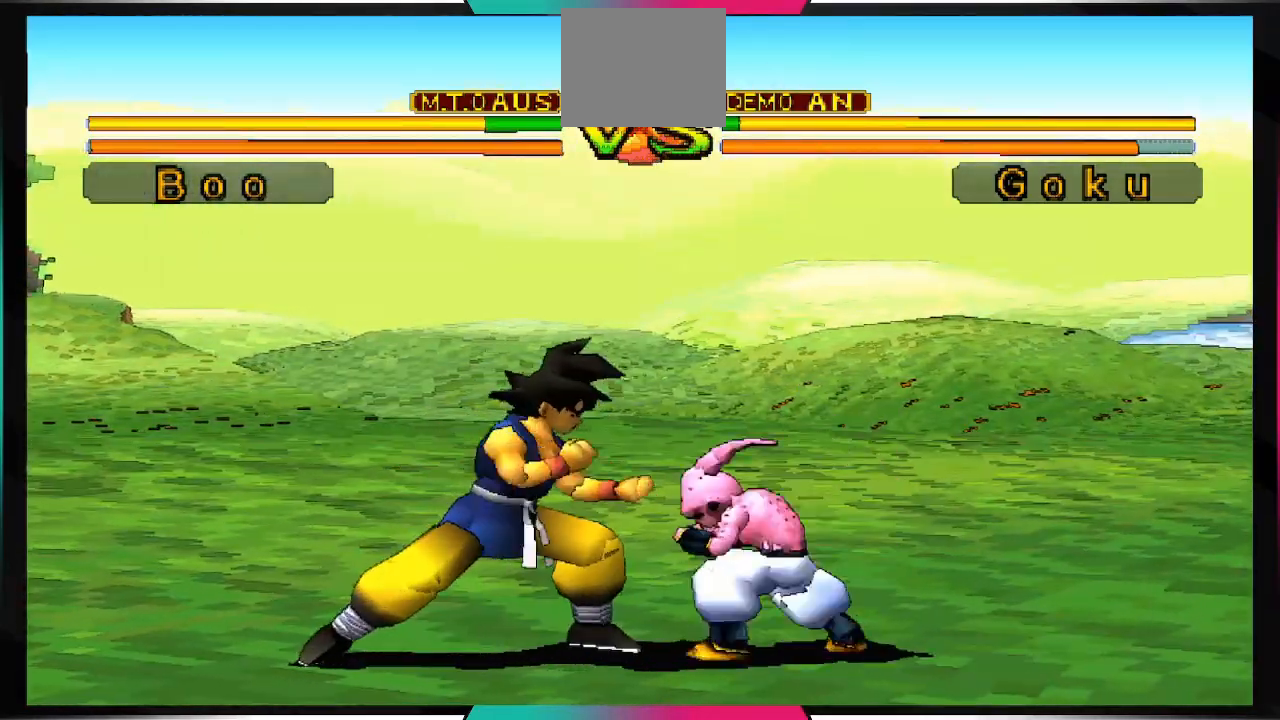
{"buttons": [], "left_stick": "center", "right_stick": "right", "events": [[67, "CIRCLE", "down"], [100, "DPAD_LEFT", "up"], [167, "CIRCLE", "up"], [167, "right_stick", "right"]]}
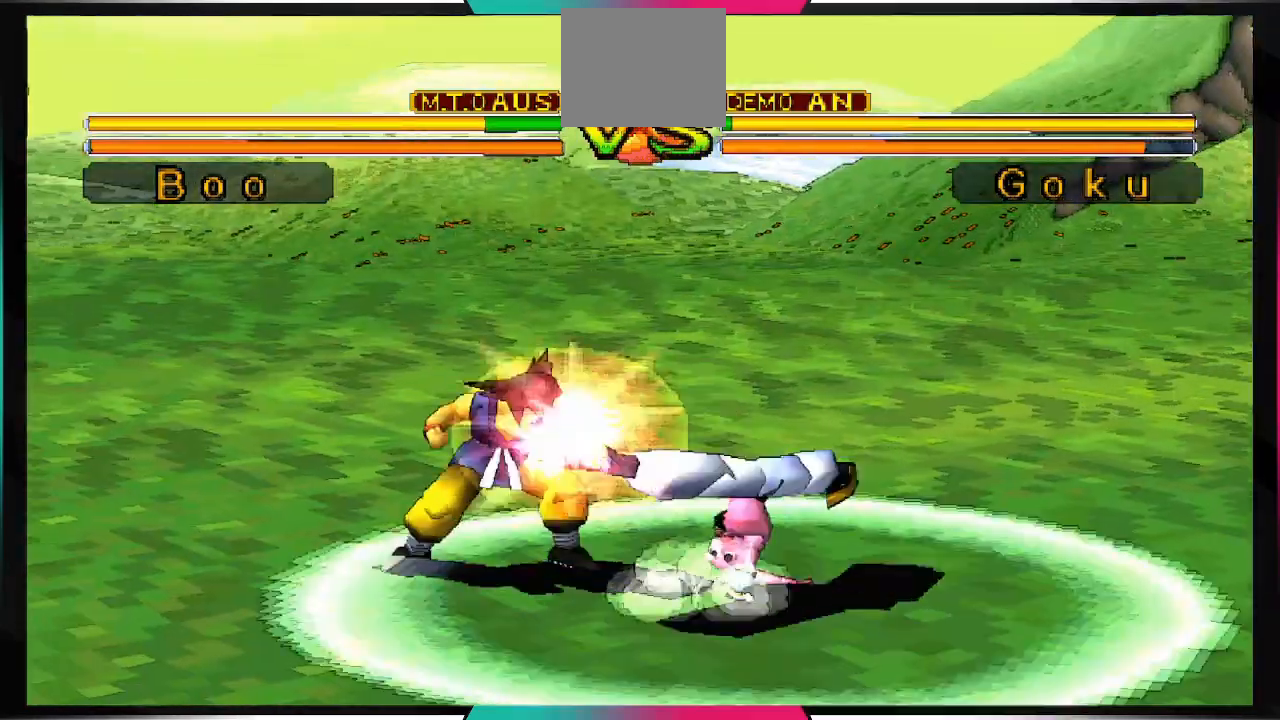
{"buttons": [], "left_stick": "center", "right_stick": "right", "events": []}
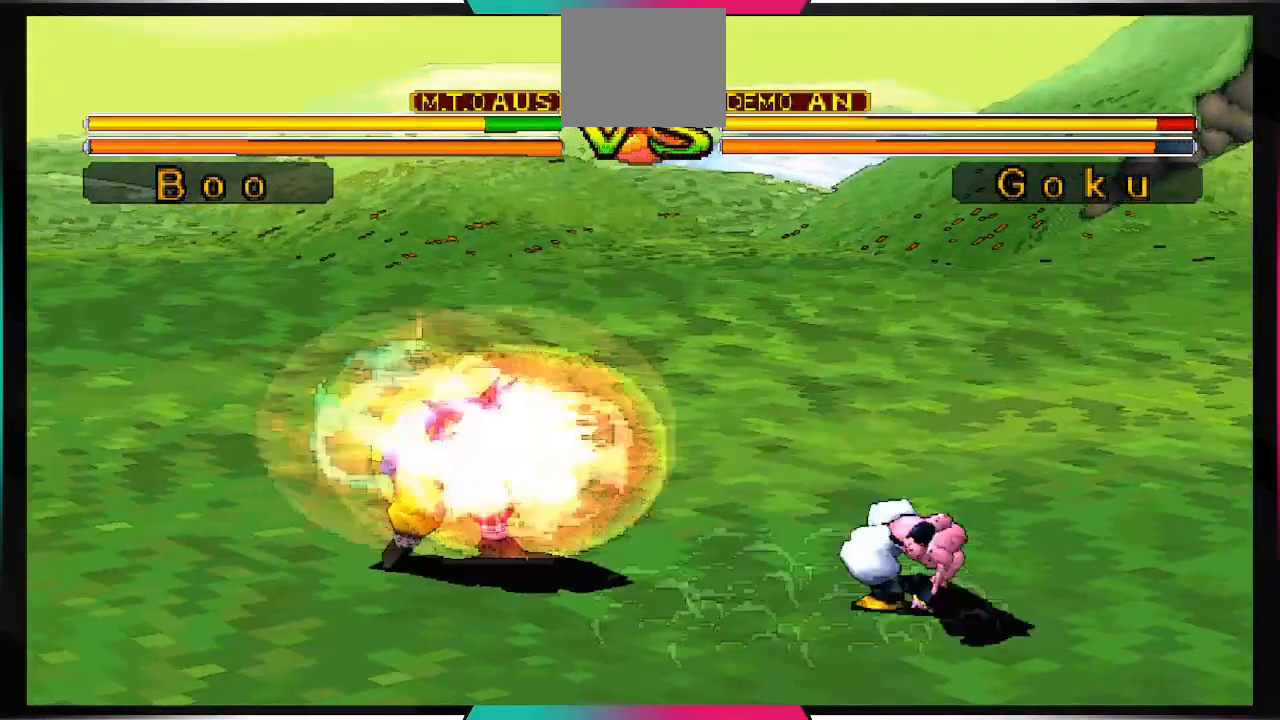
{"buttons": [], "left_stick": "center", "right_stick": "right", "events": [[133, "DPAD_LEFT", "down"], [200, "DPAD_LEFT", "up"], [300, "DPAD_RIGHT", "down"], [400, "DPAD_RIGHT", "up"]]}
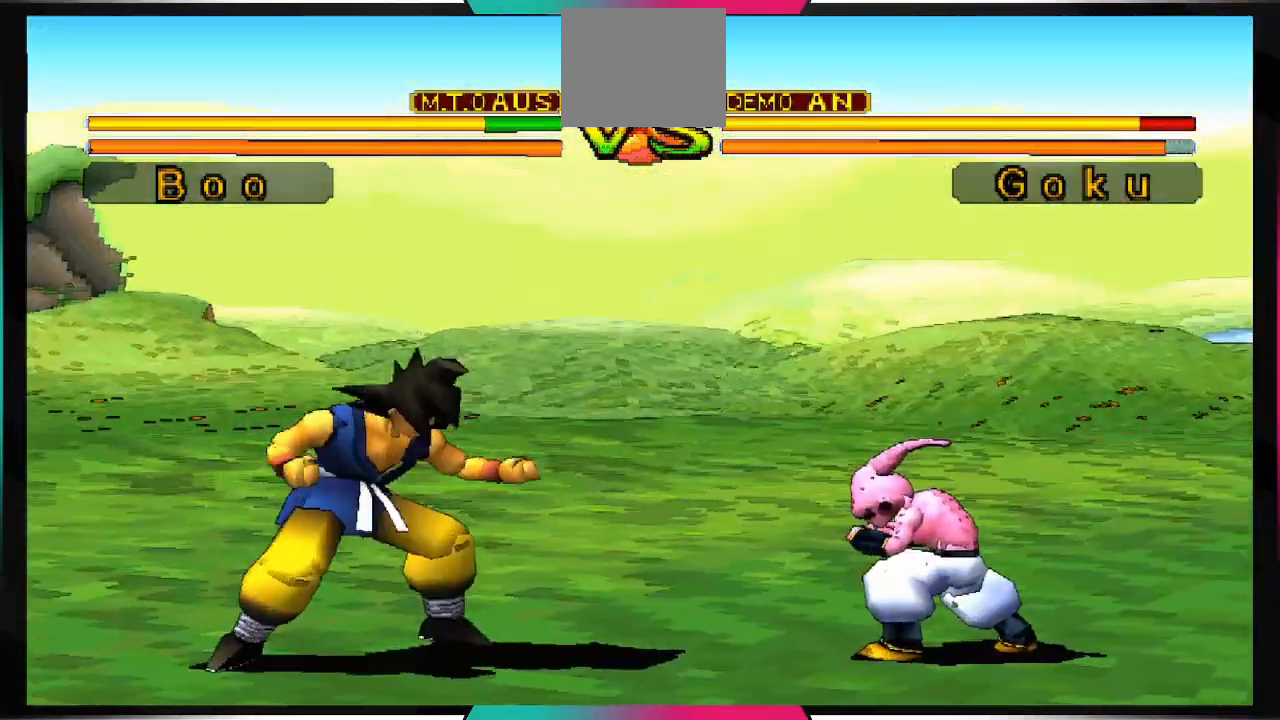
{"buttons": ["DPAD_DOWN", "DPAD_RIGHT"], "left_stick": "center", "right_stick": "center", "events": [[67, "DPAD_DOWN", "down"], [100, "right_stick", "center"], [167, "DPAD_DOWN", "up"], [300, "DPAD_DOWN", "down"], [367, "DPAD_RIGHT", "down"]]}
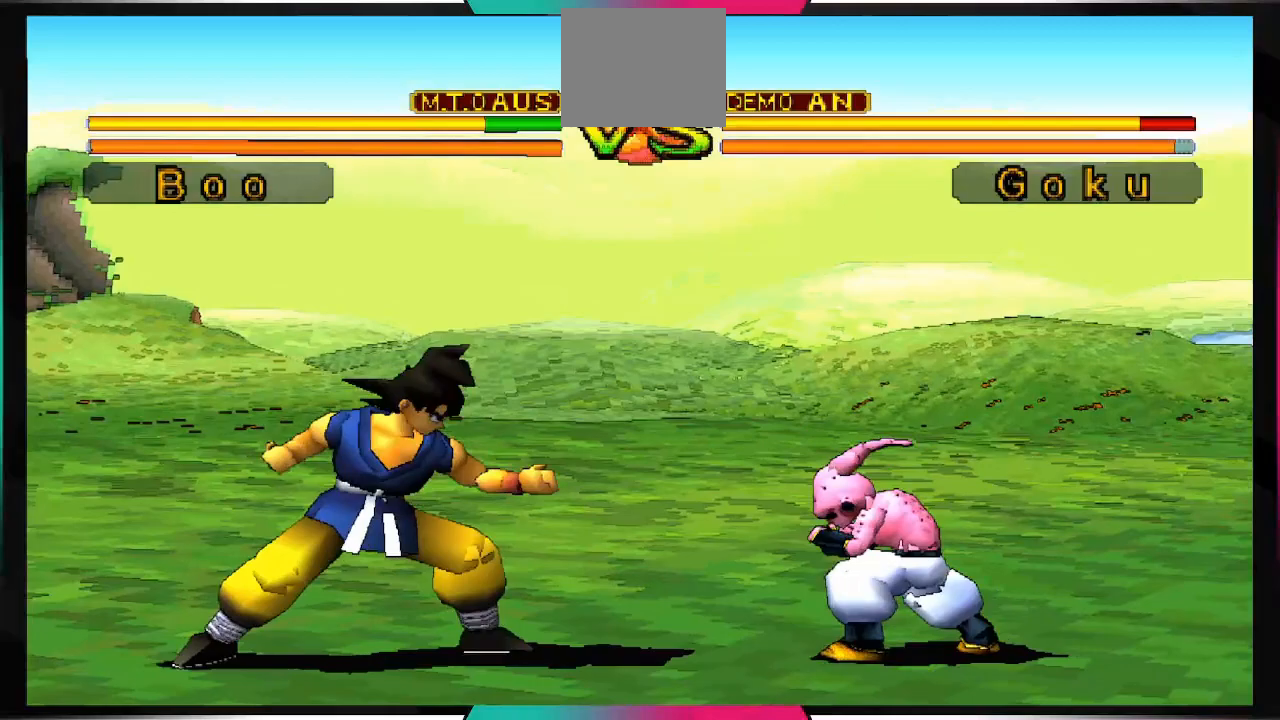
{"buttons": ["SQUARE"], "left_stick": "center", "right_stick": "center", "events": [[100, "DPAD_DOWN", "up"], [100, "DPAD_RIGHT", "up"], [200, "DPAD_LEFT", "down"], [300, "DPAD_LEFT", "up"], [300, "SQUARE", "down"]]}
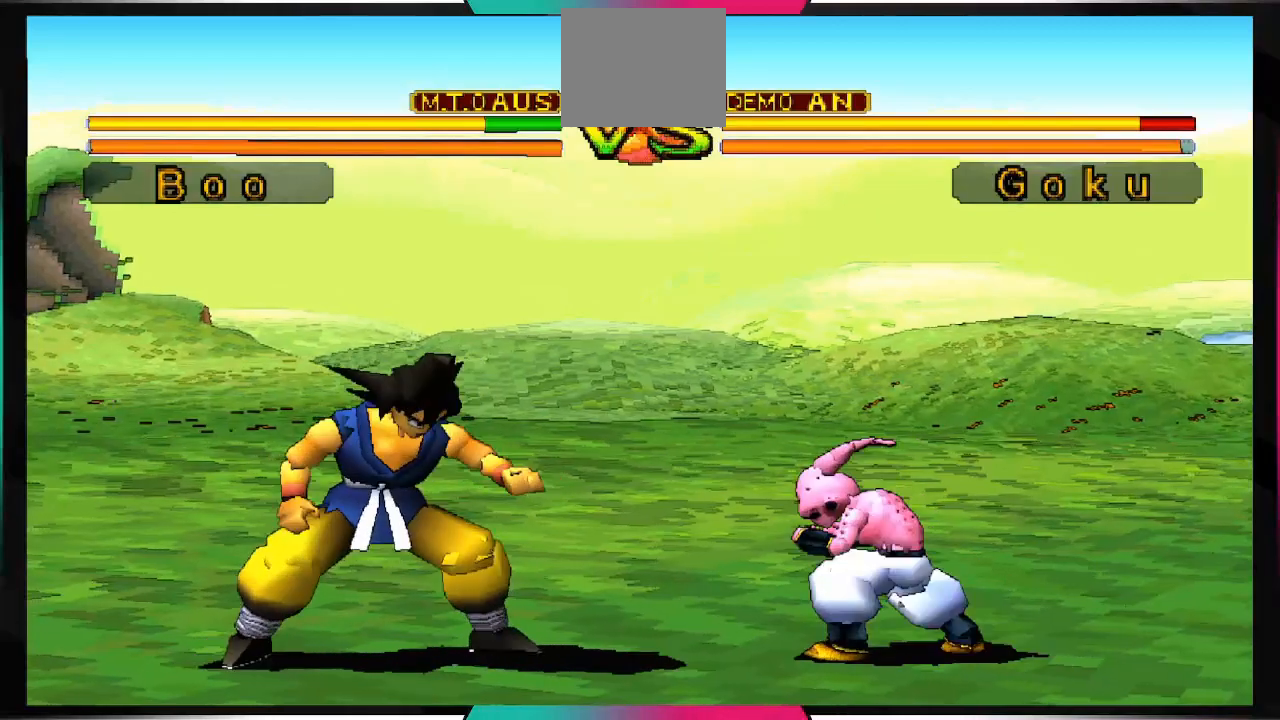
{"buttons": [], "left_stick": "center", "right_stick": "center", "events": [[467, "SQUARE", "up"]]}
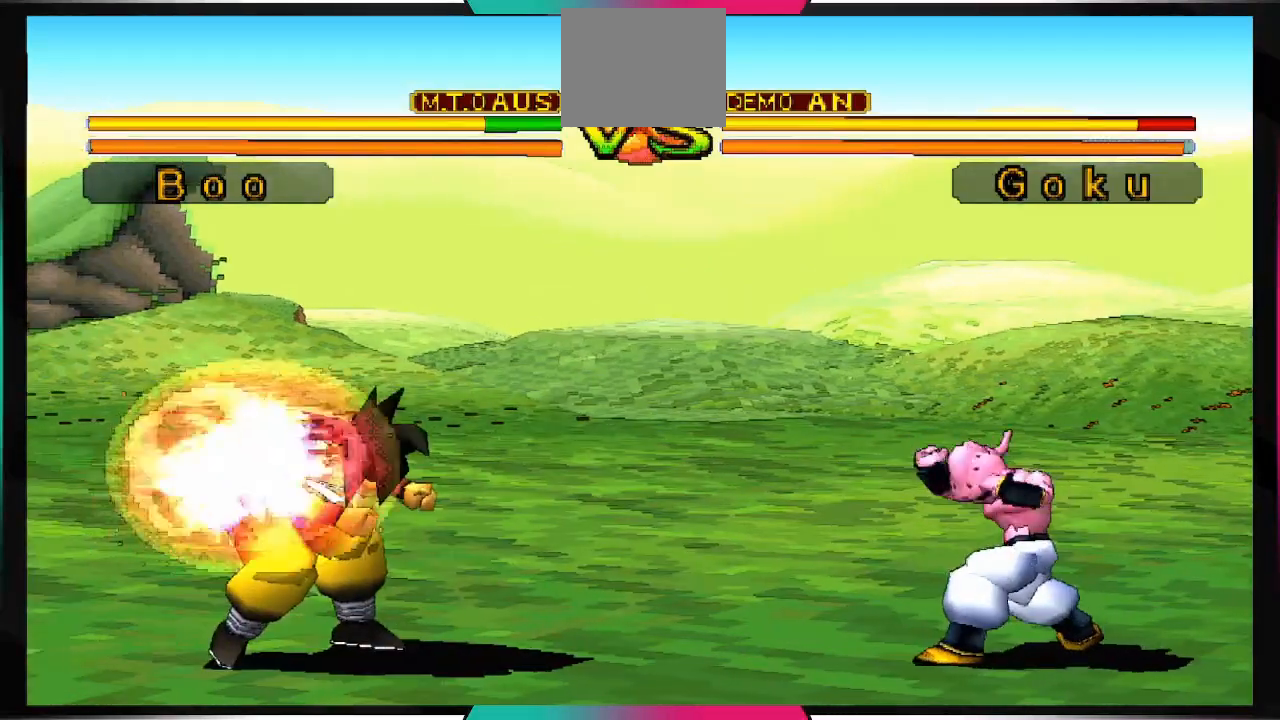
{"buttons": ["SQUARE"], "left_stick": "center", "right_stick": "center", "events": [[33, "DPAD_RIGHT", "down"], [133, "DPAD_DOWN", "down"], [167, "DPAD_RIGHT", "up"], [200, "DPAD_LEFT", "down"], [233, "DPAD_DOWN", "up"], [333, "DPAD_LEFT", "up"], [333, "SQUARE", "down"]]}
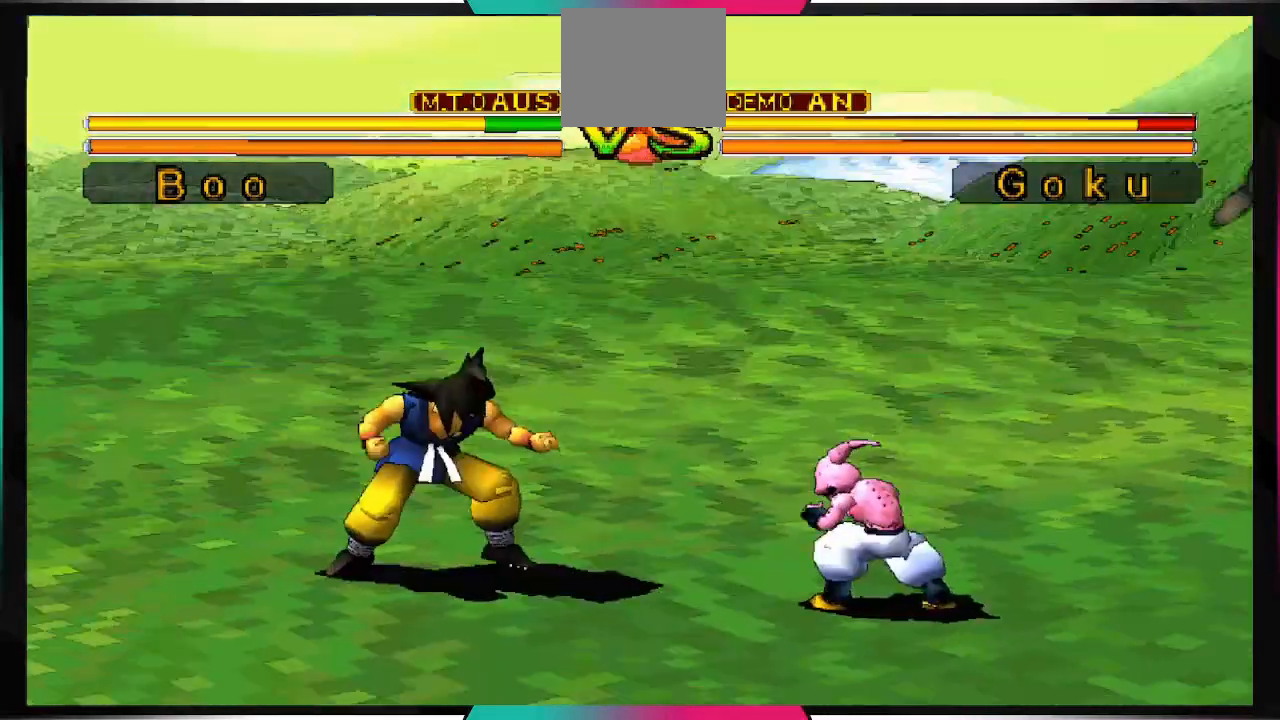
{"buttons": ["SQUARE"], "left_stick": "center", "right_stick": "center", "events": [[133, "SQUARE", "up"], [300, "SQUARE", "down"]]}
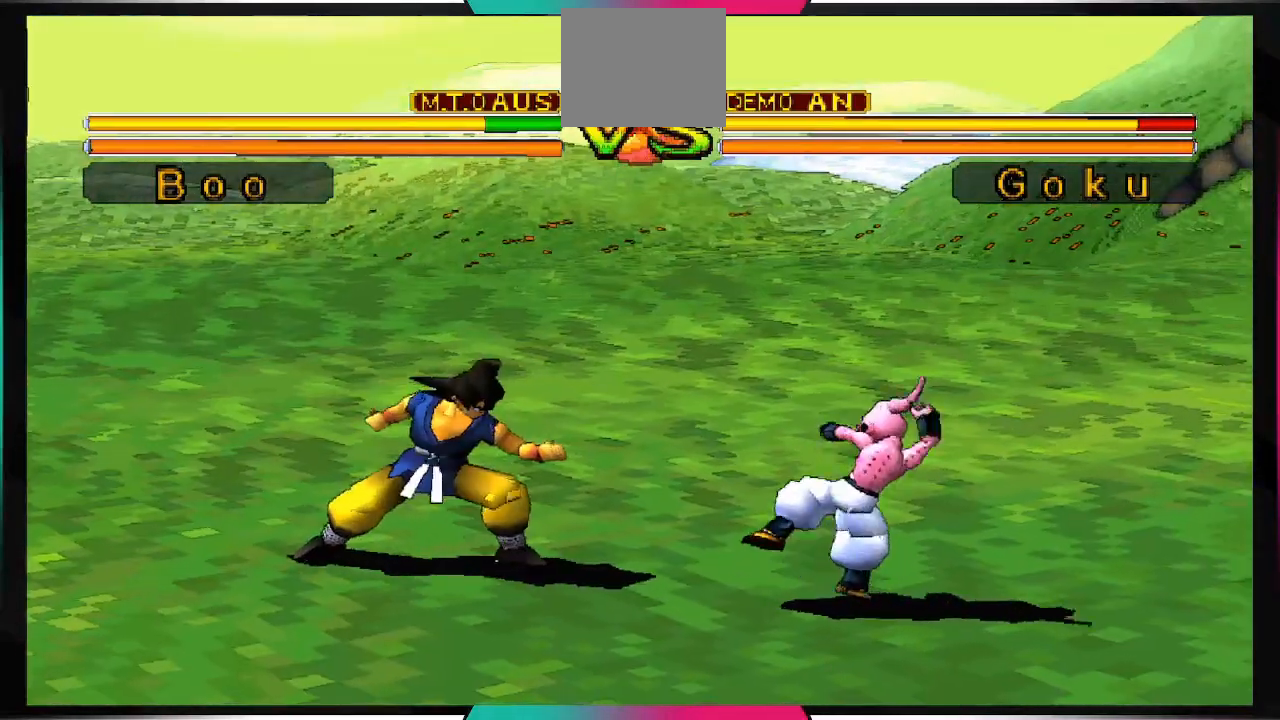
{"buttons": [], "left_stick": "center", "right_stick": "center", "events": [[367, "SQUARE", "up"]]}
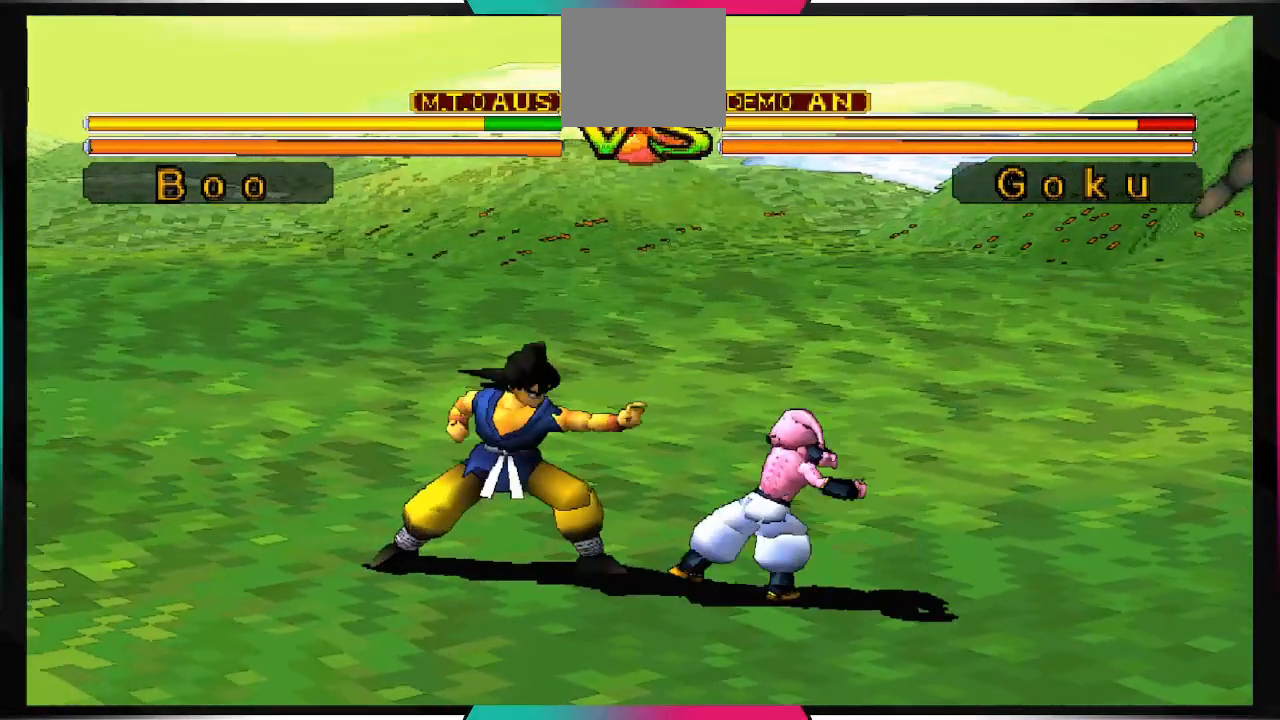
{"buttons": [], "left_stick": "center", "right_stick": "center", "events": []}